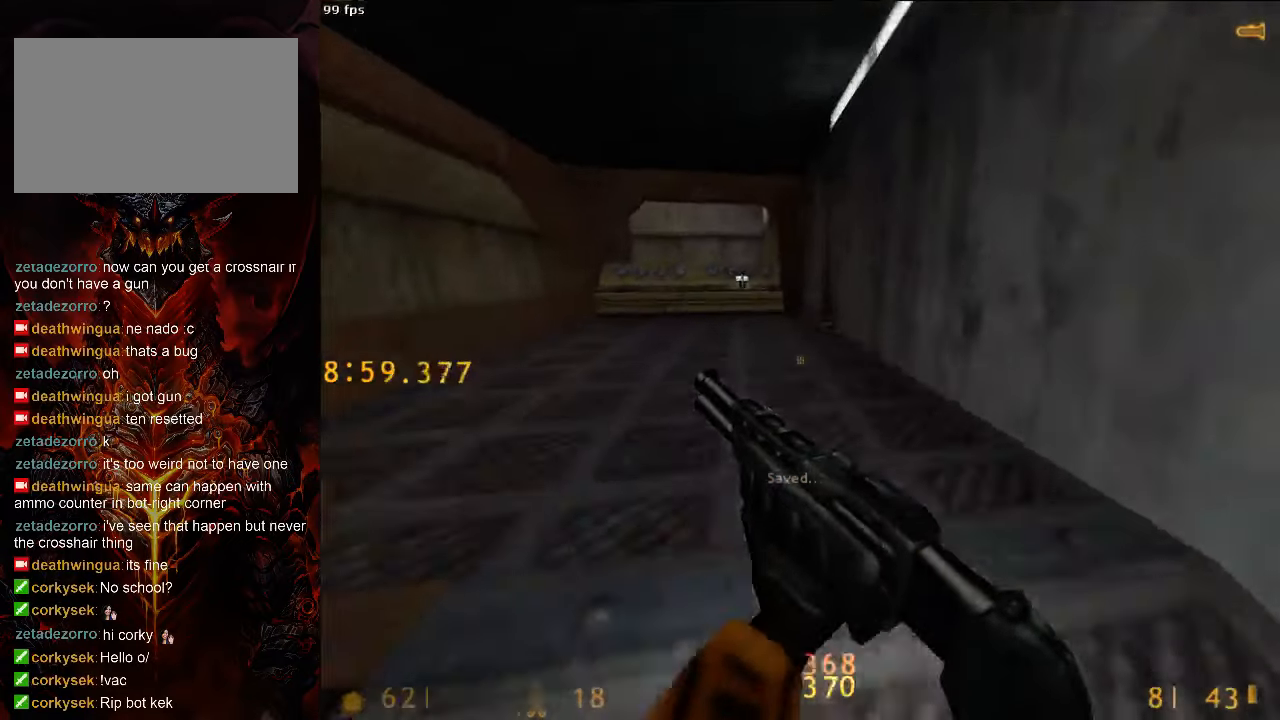
Gameplay with keyboard and mouse; each line is a JSON object with the keys and mouse buttons held at the frame after it. "events" lists presses ("down") and releases ("up") of "1", "2", "3", "4", "5", "a", "alt", "c", "ctrl", "d", "e", "f", "q", "r", "s", "shift", "space", "tab", "v", "w", "x", "z", "mouse_left", "mouse_middle", "mouse_right", "mouse_wheel_up" and "mouse_wheel_down" between this image and that frame as [ms after this image, input, new state], when the widget could be followed in between. "mouse_left", "mouse_middle", "mouse_right", "mouse_wheel_up", "mouse_wheel_down" = the "left", "middle", "right", "wheel_up", "wheel_down" buttons of the "mouse" list. No other keys are recorded. Mouse movement is not recorded.
{"keys": ["w"], "mouse": [], "events": [[104, "w", "down"], [188, "a", "up"], [208, "ctrl", "up"], [313, "tab", "down"], [375, "tab", "up"]]}
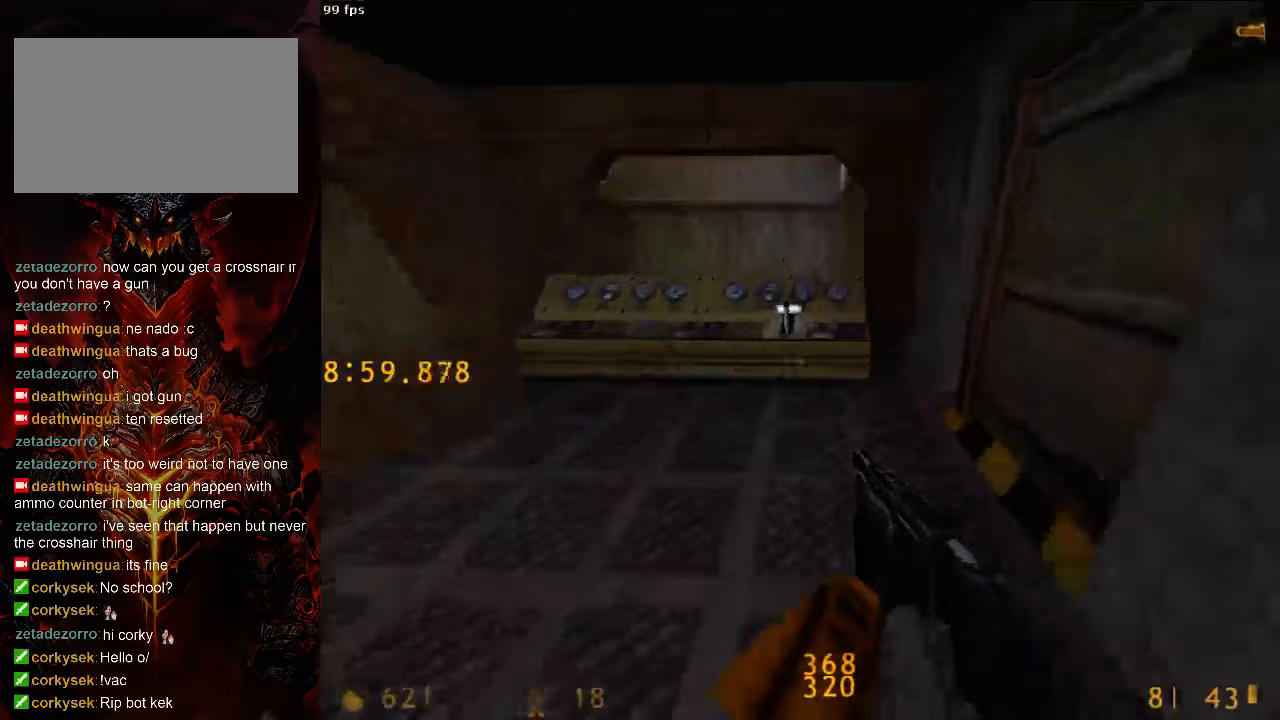
{"keys": ["w"], "mouse": [], "events": [[417, "e", "down"], [500, "e", "up"]]}
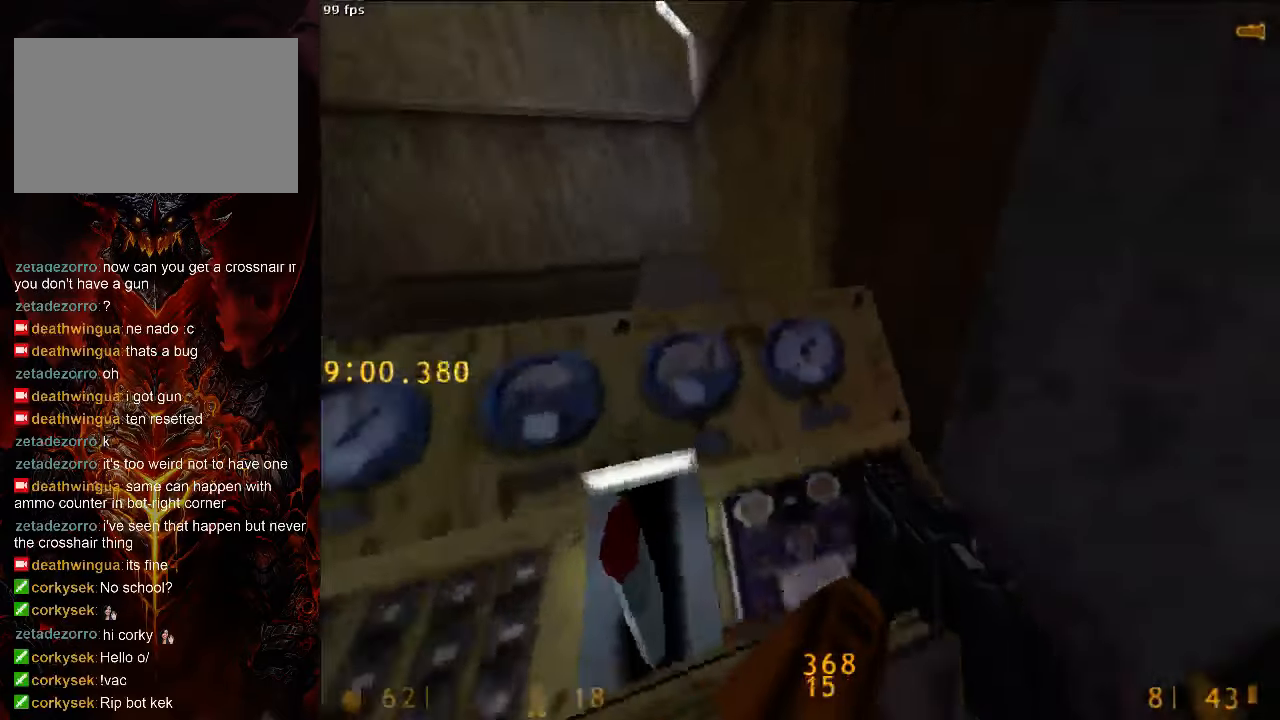
{"keys": [], "mouse": [], "events": [[63, "d", "down"], [167, "tab", "down"], [229, "d", "up"], [271, "tab", "up"], [354, "a", "down"], [438, "a", "up"], [500, "w", "up"]]}
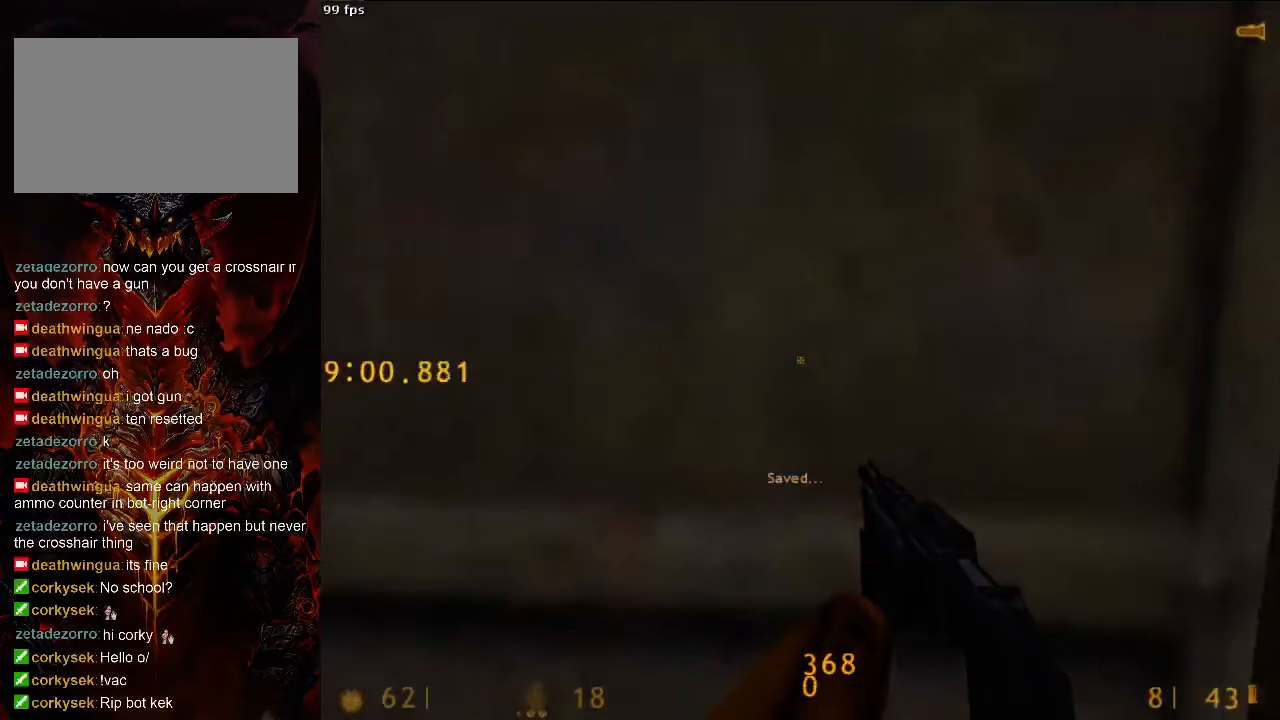
{"keys": [], "mouse": [], "events": [[375, "w", "down"], [479, "w", "up"]]}
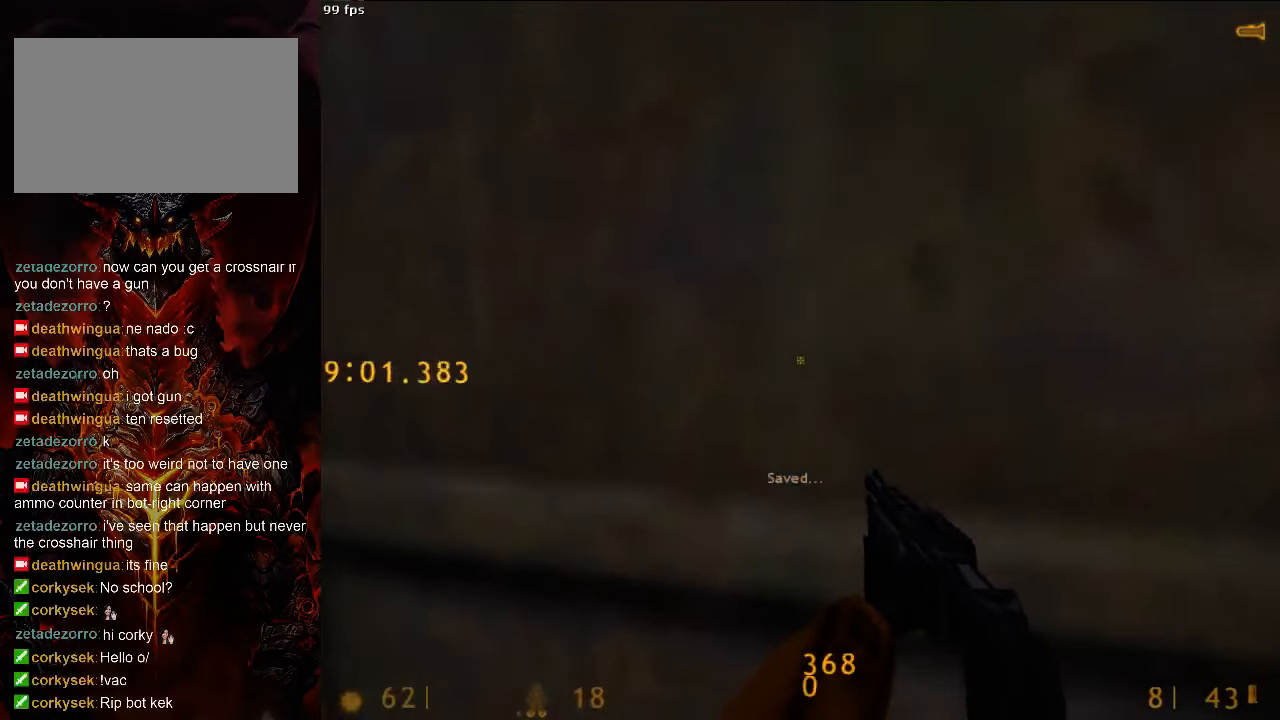
{"keys": [], "mouse": [], "events": [[104, "w", "down"], [167, "w", "up"]]}
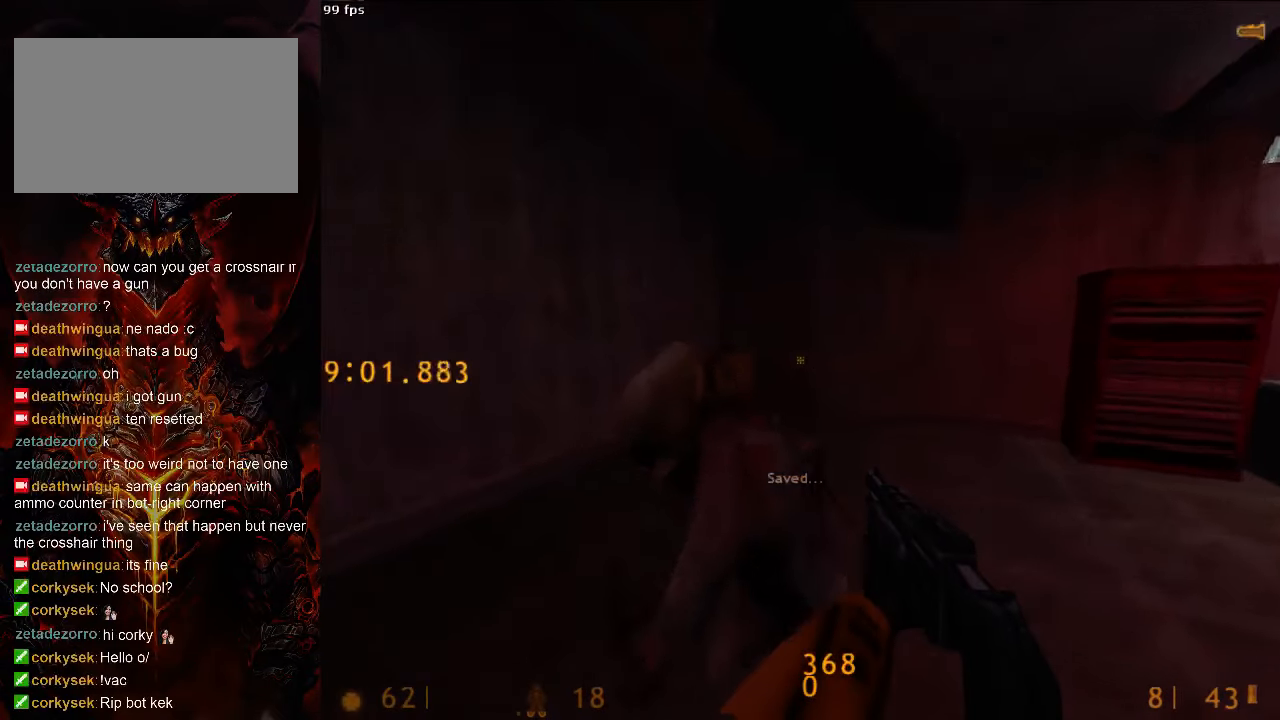
{"keys": [], "mouse": [], "events": [[104, "mouse_right", "down"], [188, "mouse_left", "down"], [208, "1", "down"], [250, "mouse_right", "up"], [292, "1", "up"], [354, "mouse_left", "up"]]}
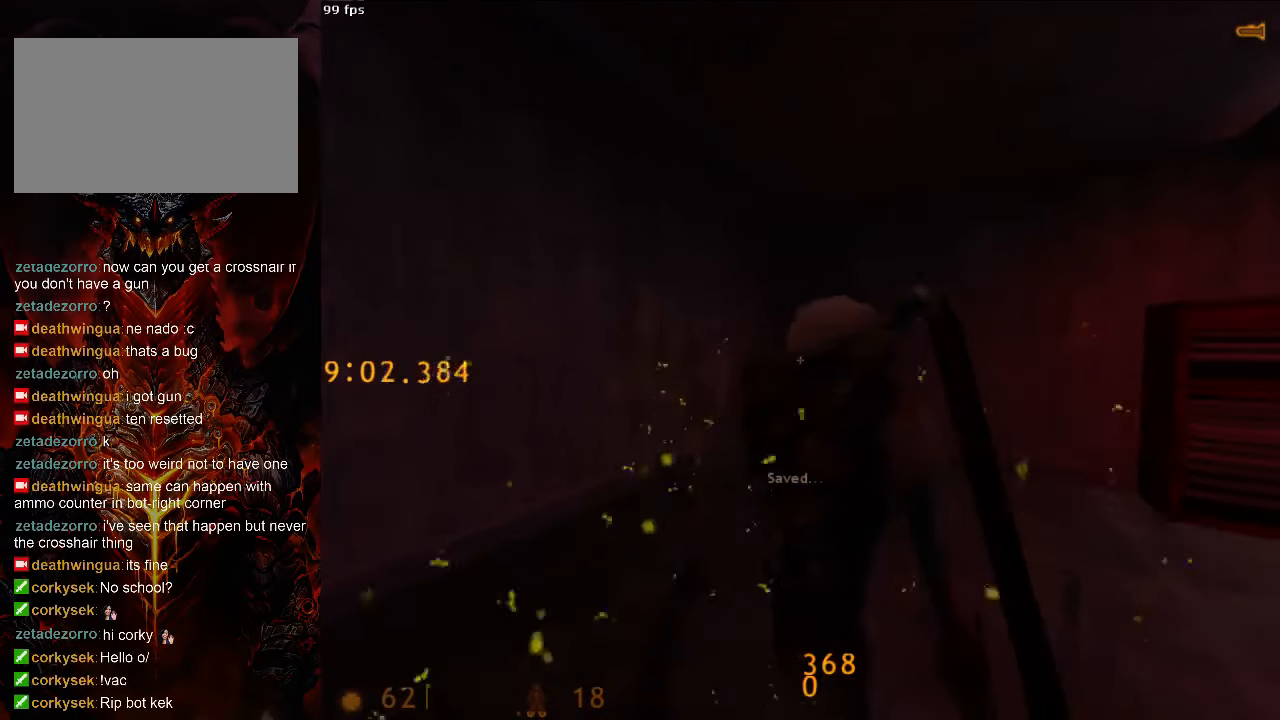
{"keys": ["3", "w"], "mouse": [], "events": [[21, "mouse_left", "down"], [250, "w", "down"], [354, "mouse_left", "up"], [500, "3", "down"]]}
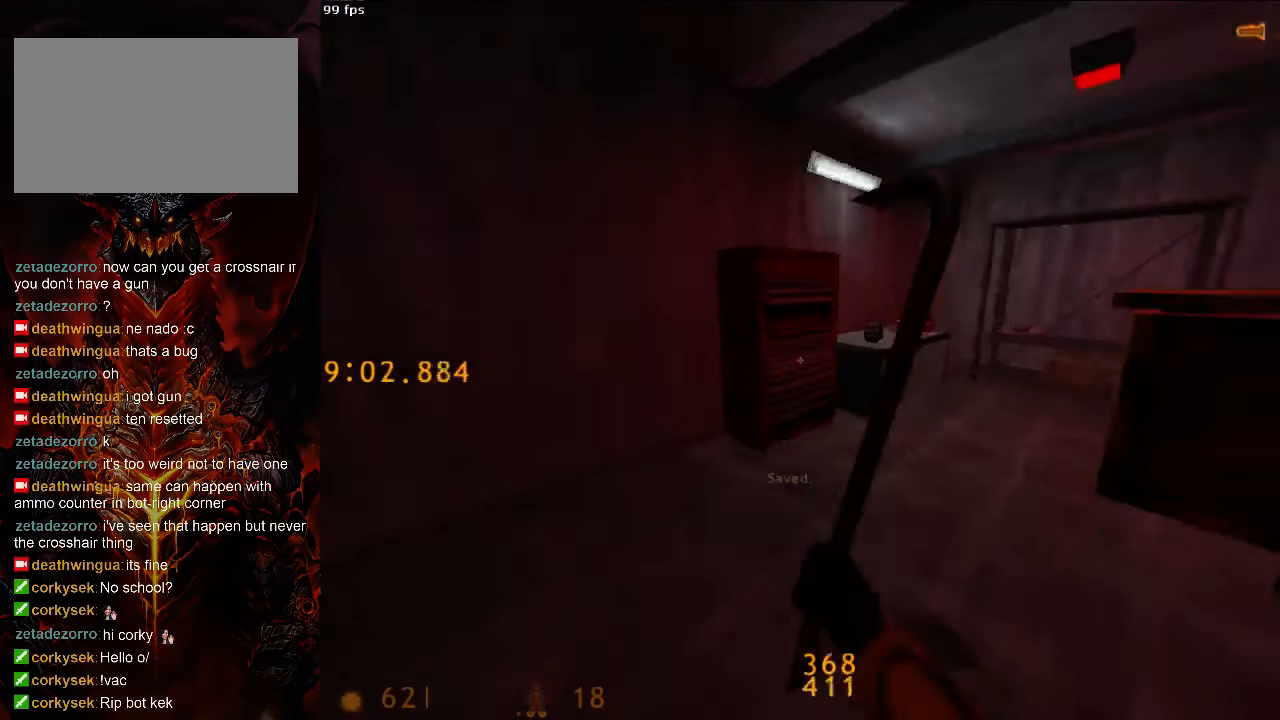
{"keys": ["d"], "mouse": [], "events": [[63, "3", "up"], [167, "d", "down"], [375, "w", "up"]]}
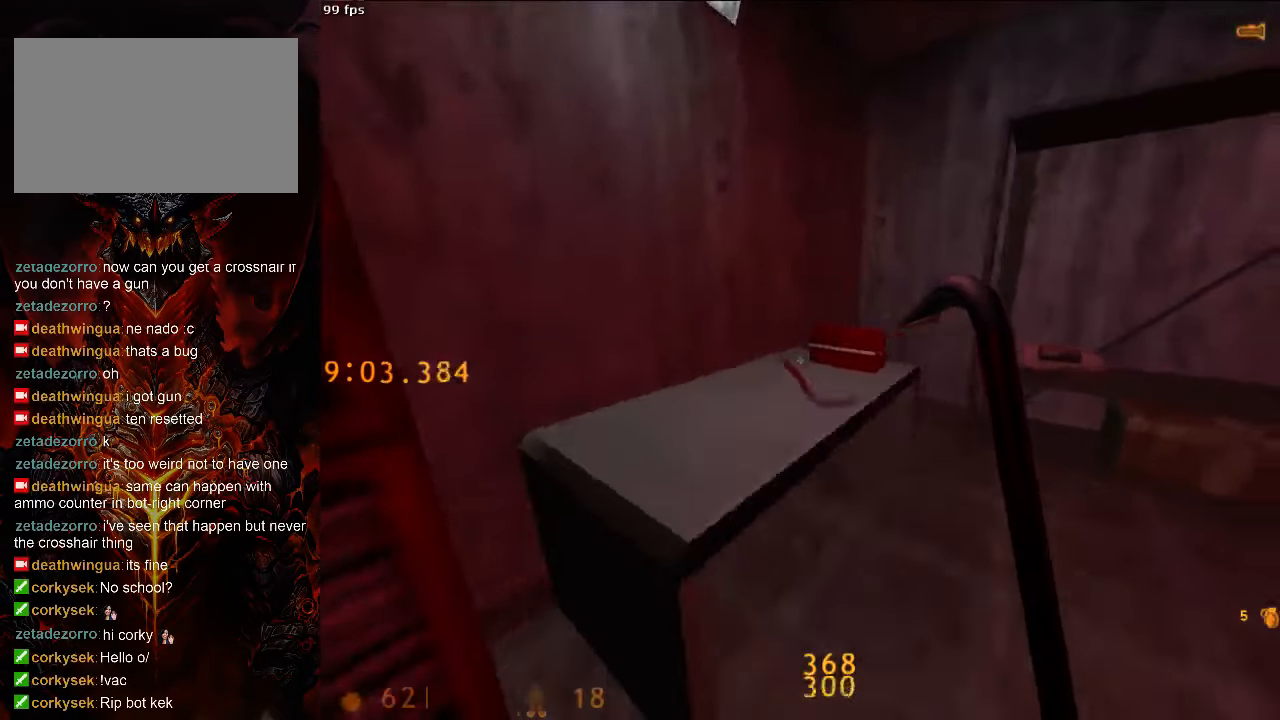
{"keys": ["w"], "mouse": [], "events": [[42, "d", "up"], [42, "w", "down"], [167, "d", "down"], [313, "w", "up"], [396, "w", "down"], [479, "d", "up"]]}
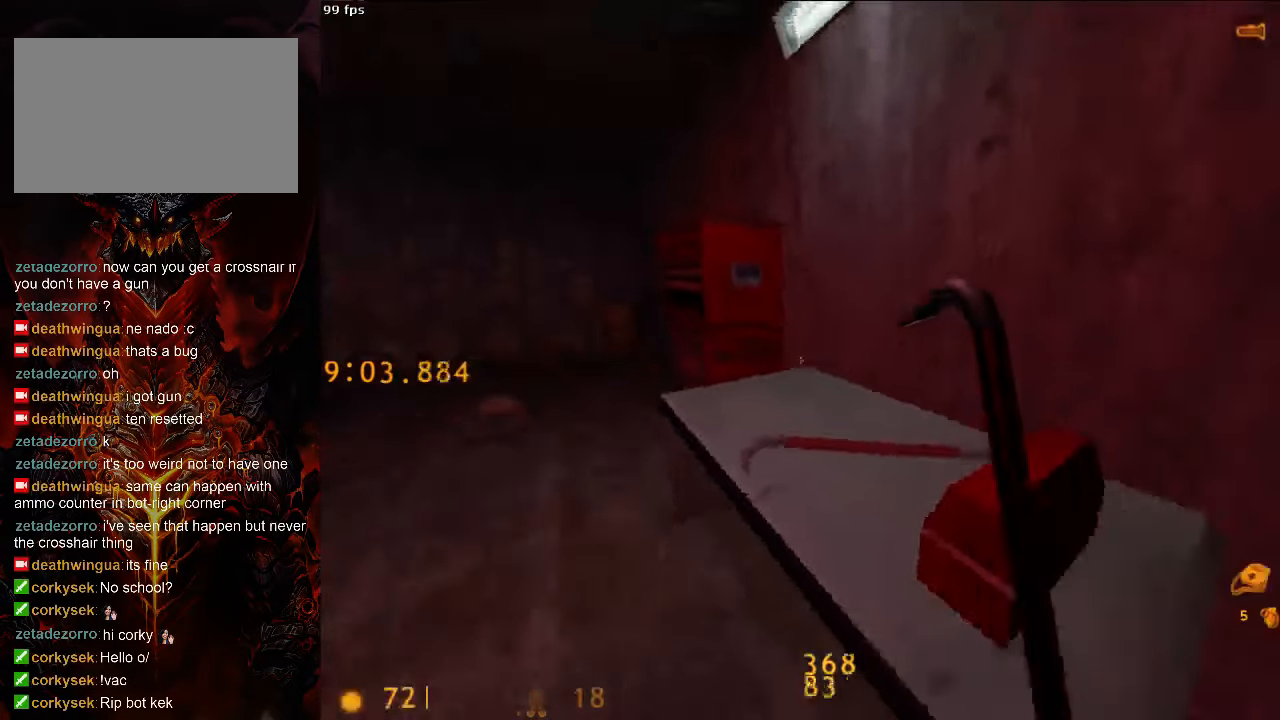
{"keys": ["w"], "mouse": [], "events": [[83, "v", "down"], [167, "v", "up"], [313, "a", "down"], [375, "a", "up"]]}
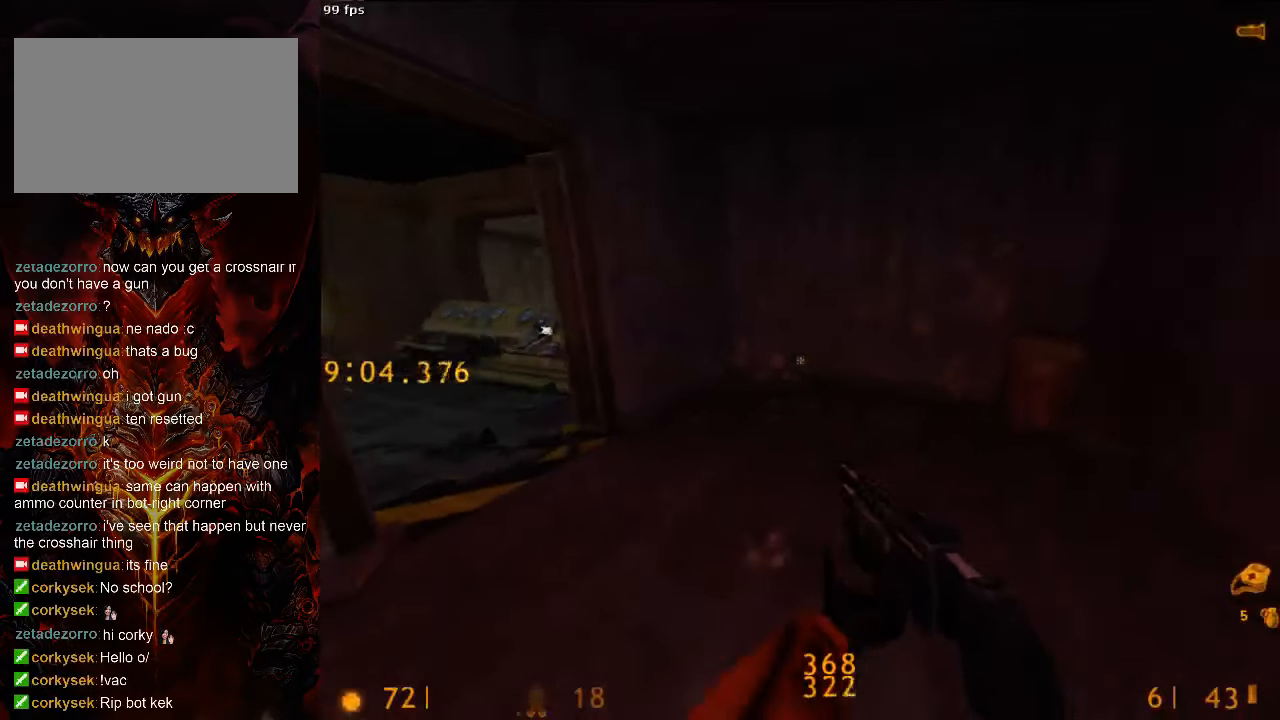
{"keys": ["a", "w"], "mouse": [], "events": [[42, "a", "down"]]}
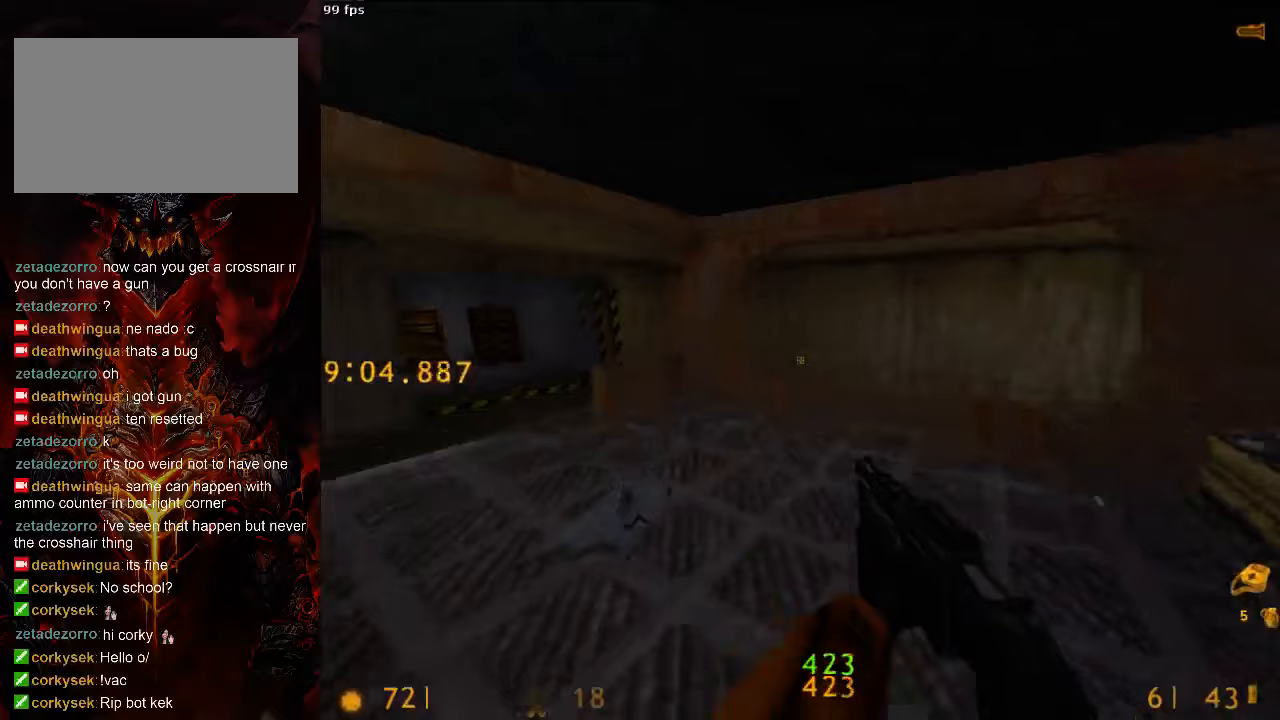
{"keys": ["ctrl", "d"], "mouse": [], "events": [[21, "space", "down"], [83, "a", "up"], [83, "w", "up"], [125, "ctrl", "down"], [125, "d", "down"], [125, "space", "up"]]}
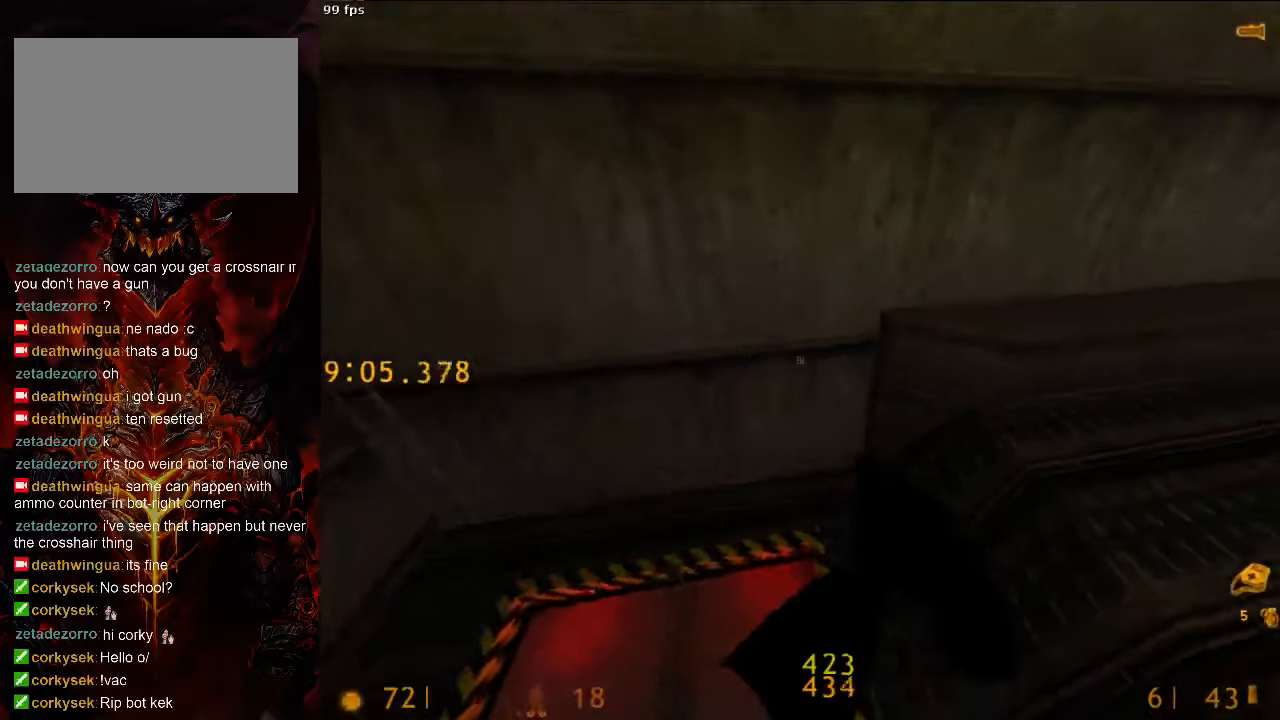
{"keys": ["d"], "mouse": [], "events": [[188, "ctrl", "up"], [292, "tab", "down"], [438, "tab", "up"]]}
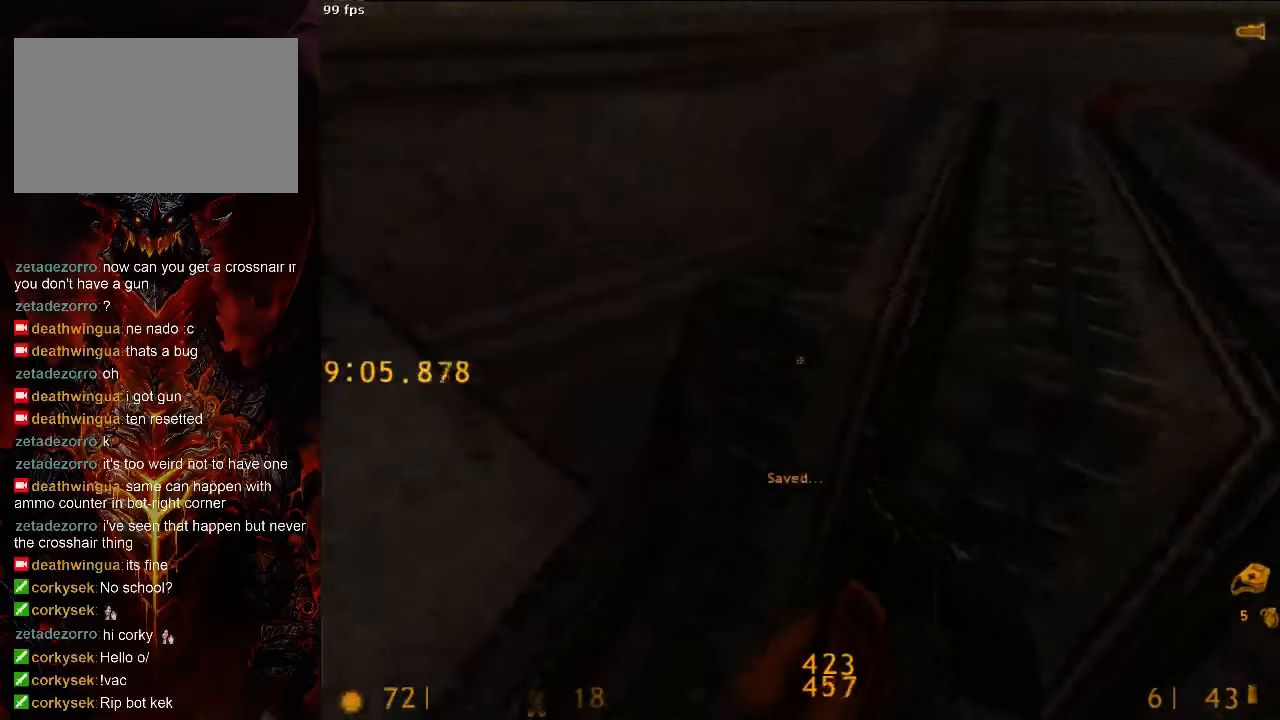
{"keys": ["a", "w"], "mouse": [], "events": [[63, "w", "down"], [271, "q", "down"], [375, "q", "up"], [396, "d", "up"], [479, "a", "down"]]}
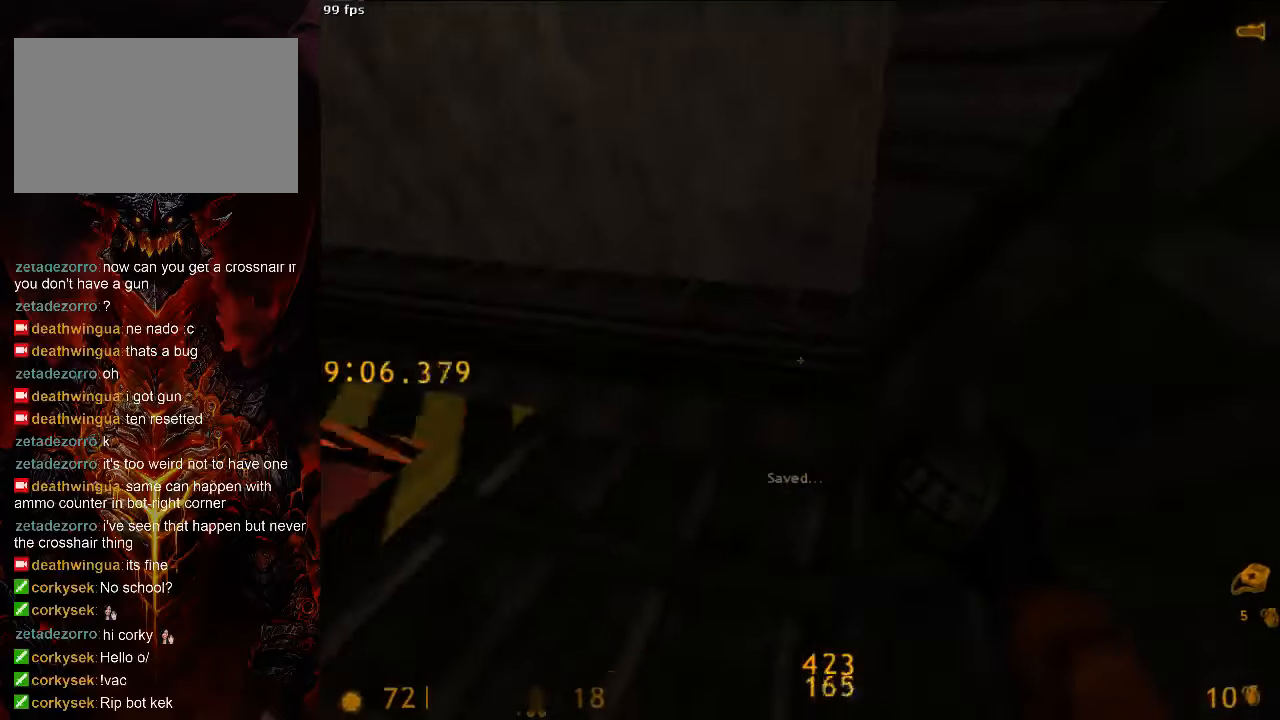
{"keys": ["d"], "mouse": [], "events": [[271, "space", "down"], [354, "a", "up"], [354, "w", "up"], [375, "d", "down"], [479, "space", "up"]]}
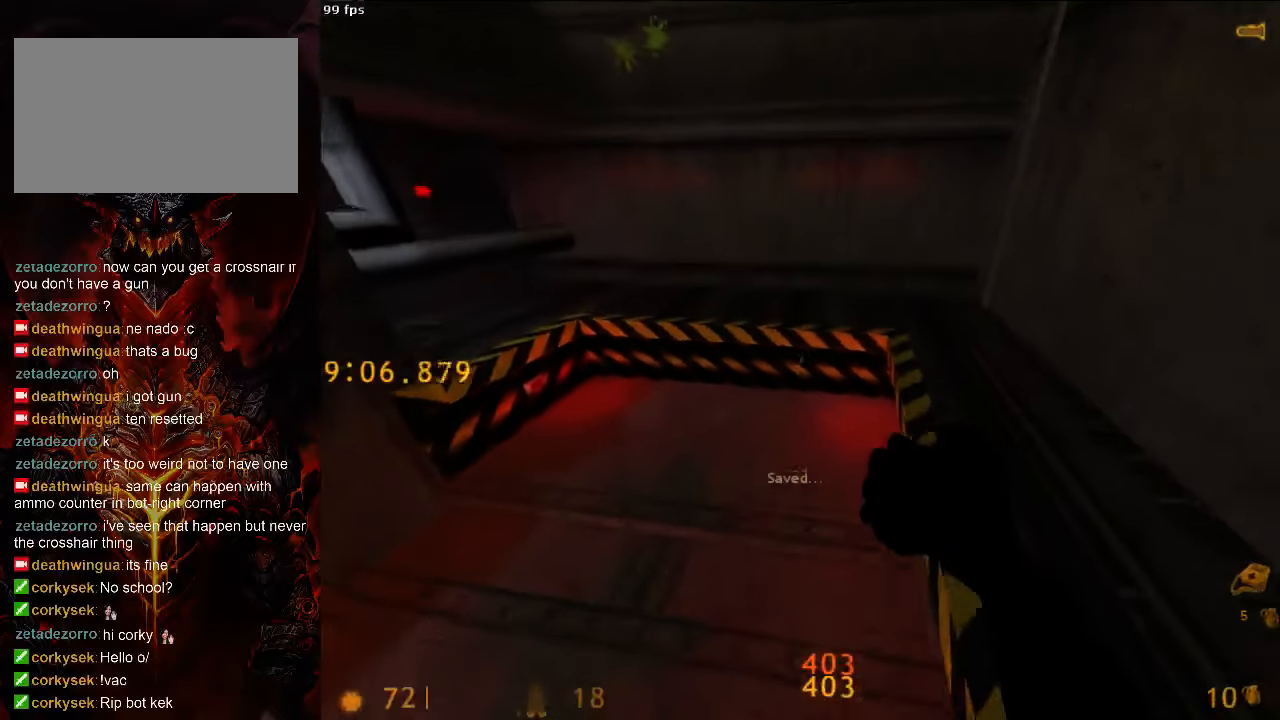
{"keys": ["s"], "mouse": [], "events": [[354, "s", "down"], [458, "d", "up"]]}
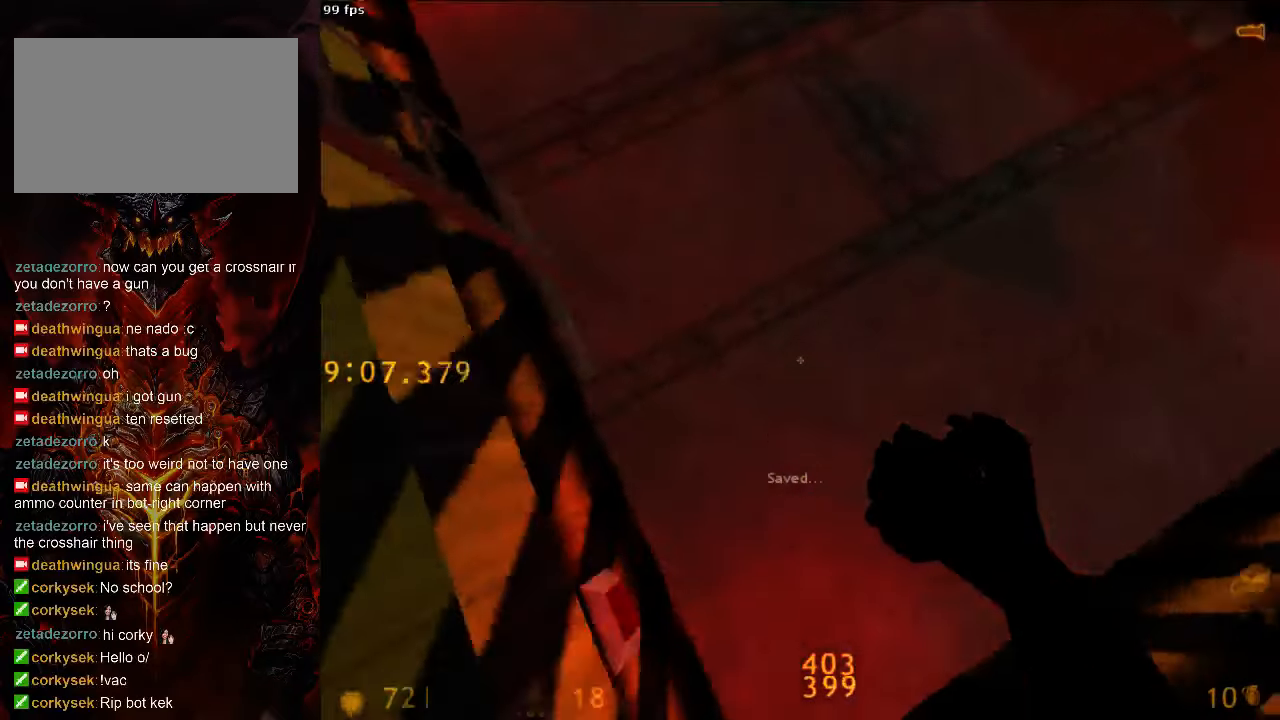
{"keys": ["a", "s"], "mouse": [], "events": [[313, "a", "down"]]}
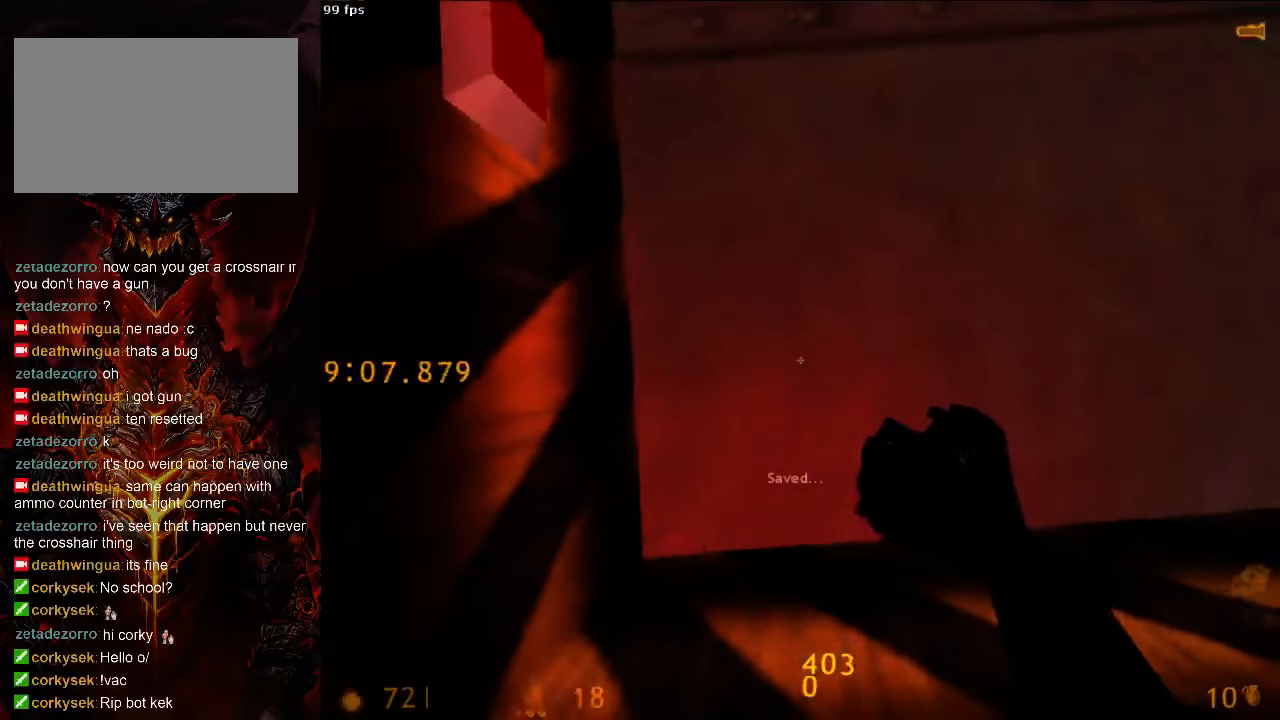
{"keys": [], "mouse": [], "events": [[250, "a", "up"], [333, "s", "up"]]}
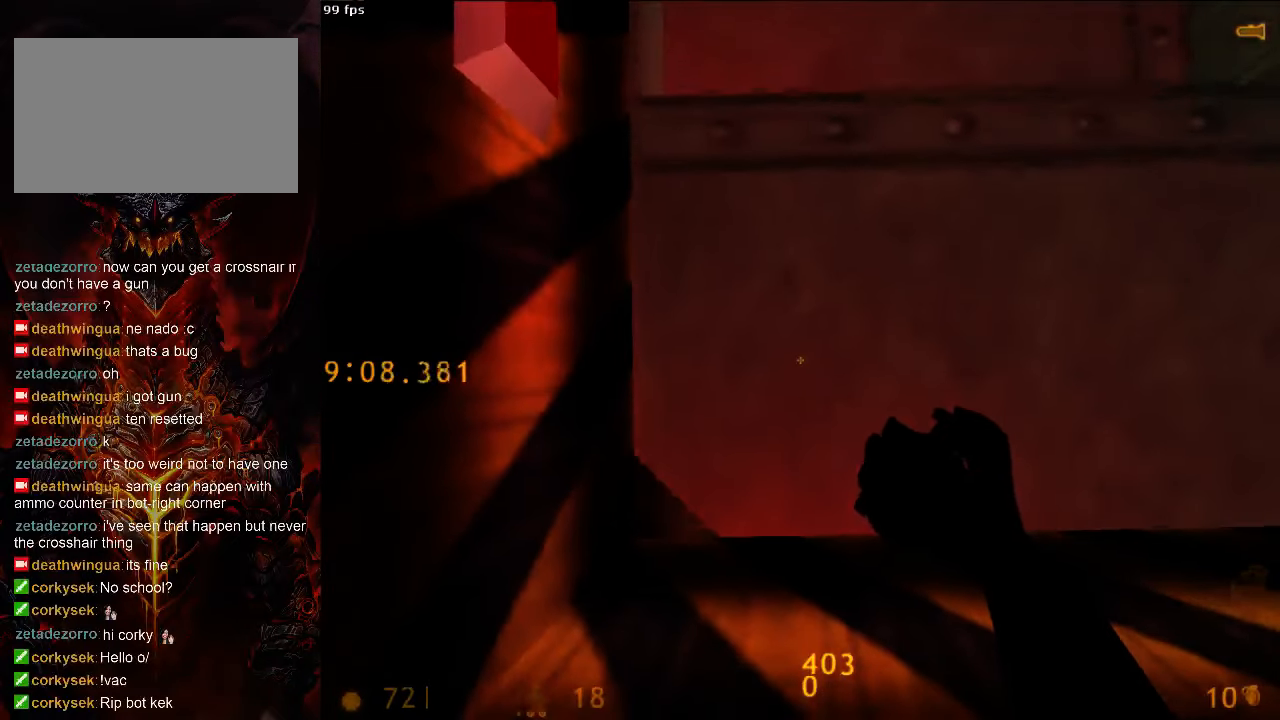
{"keys": [], "mouse": [], "events": []}
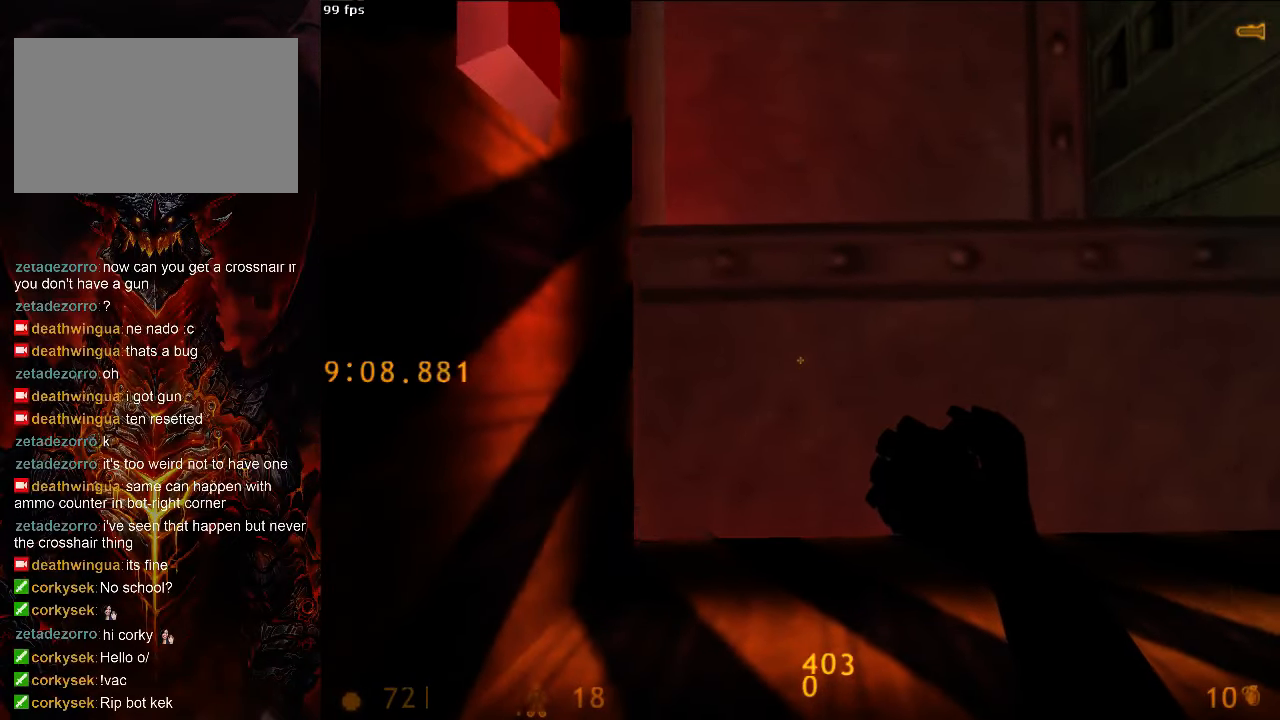
{"keys": [], "mouse": [], "events": []}
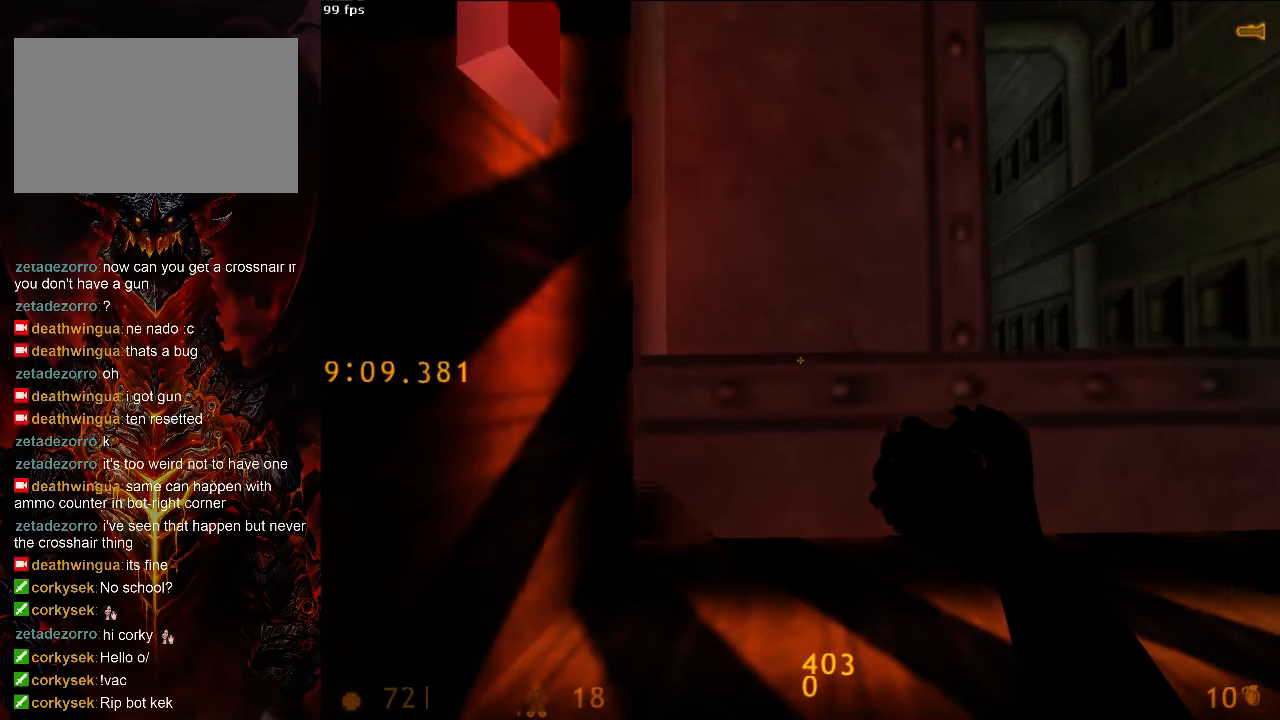
{"keys": [], "mouse": ["left"], "events": [[104, "tab", "down"], [167, "mouse_left", "down"], [208, "tab", "up"]]}
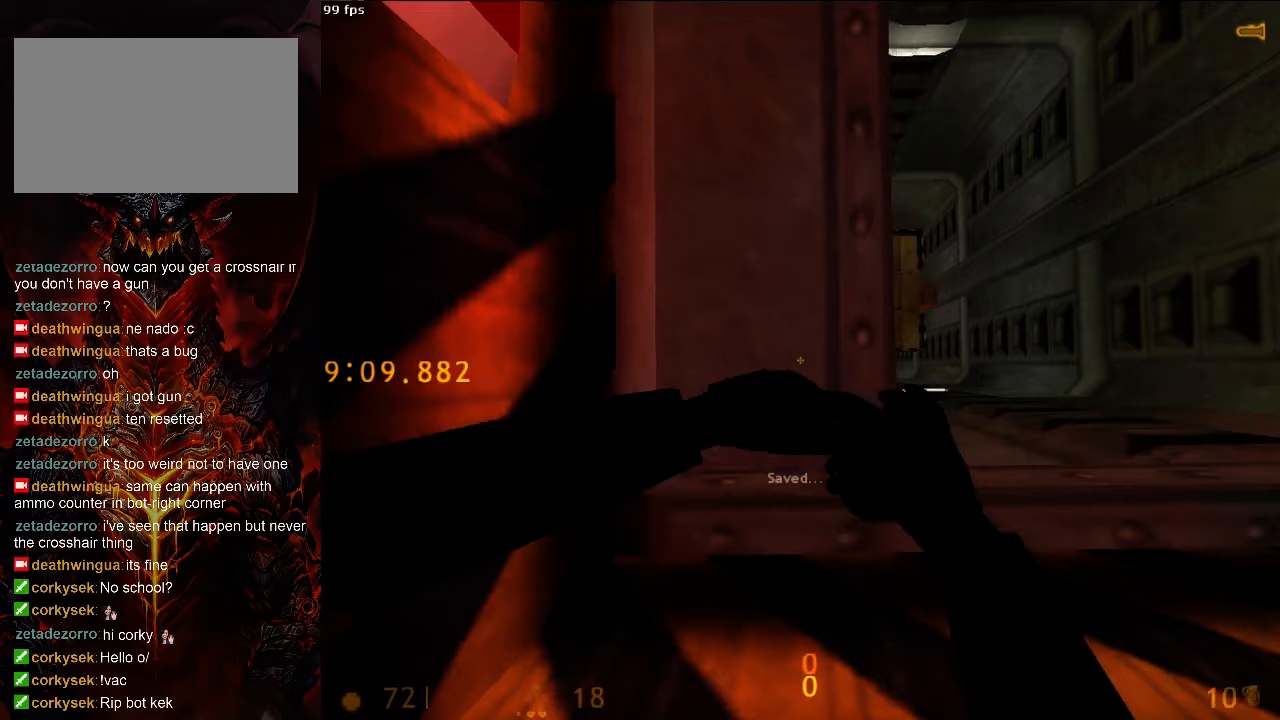
{"keys": [], "mouse": ["left"], "events": []}
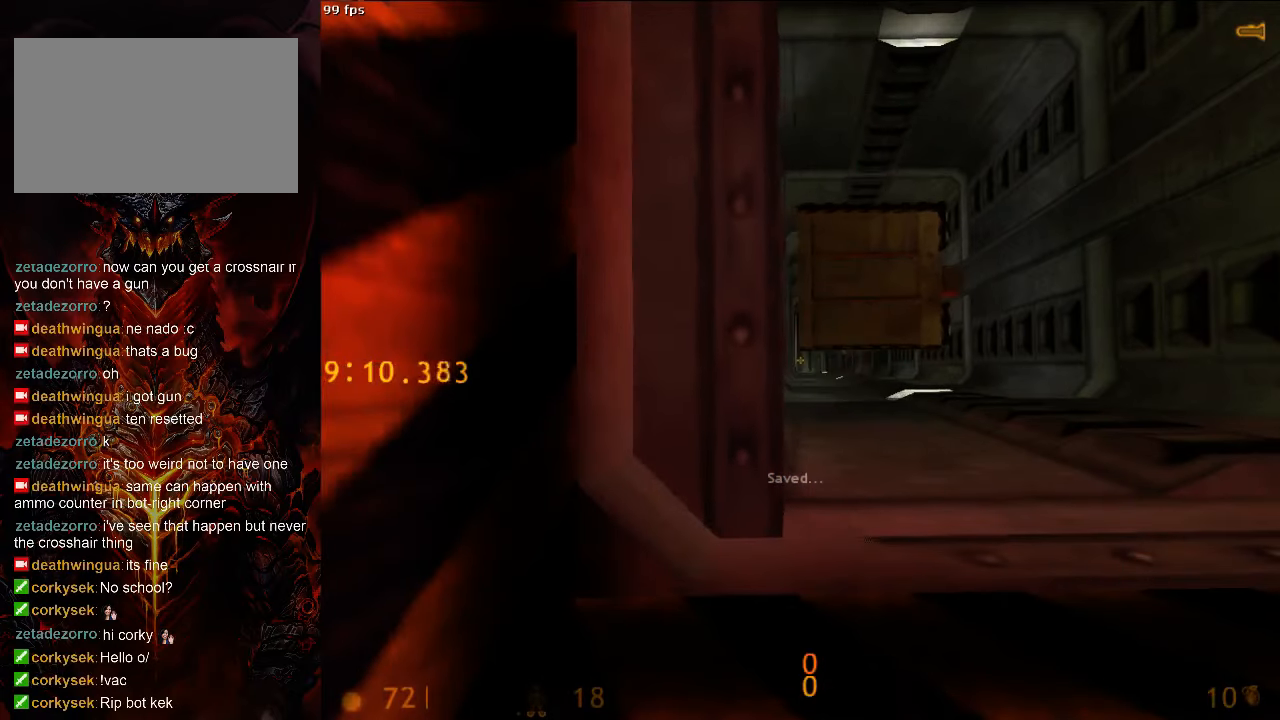
{"keys": [], "mouse": ["left"], "events": []}
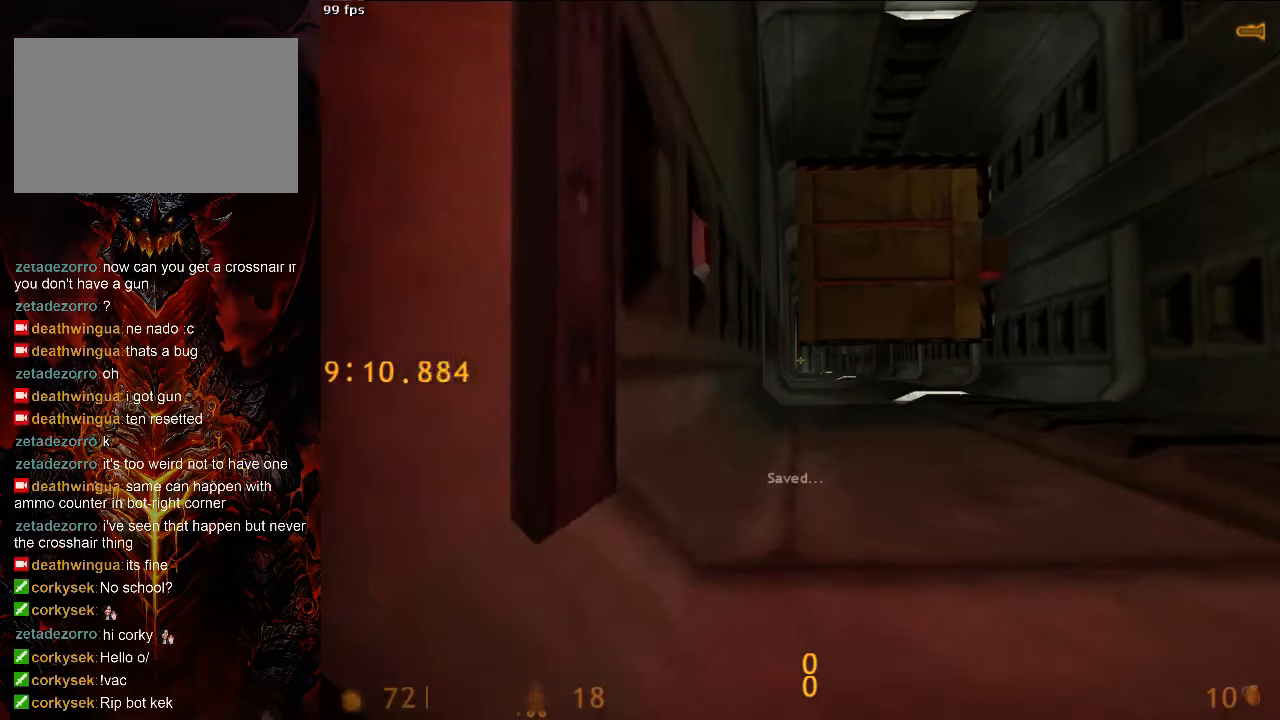
{"keys": [], "mouse": ["left"], "events": []}
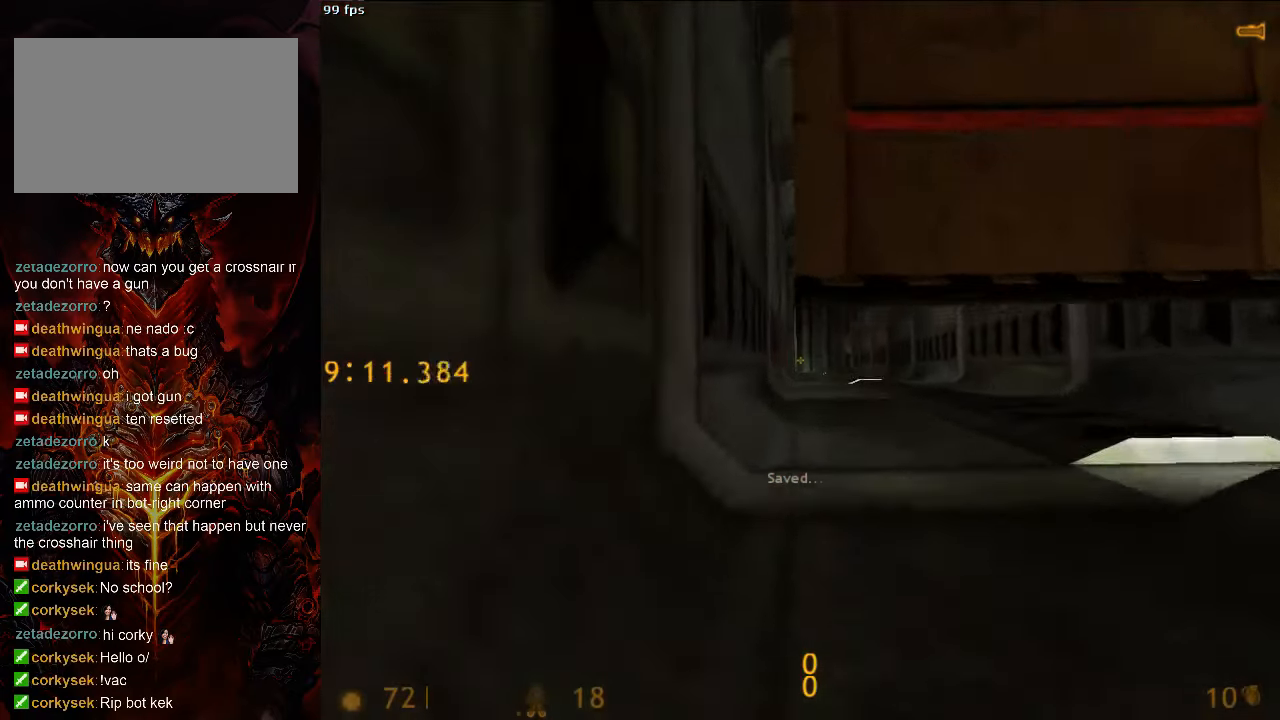
{"keys": [], "mouse": ["left"], "events": []}
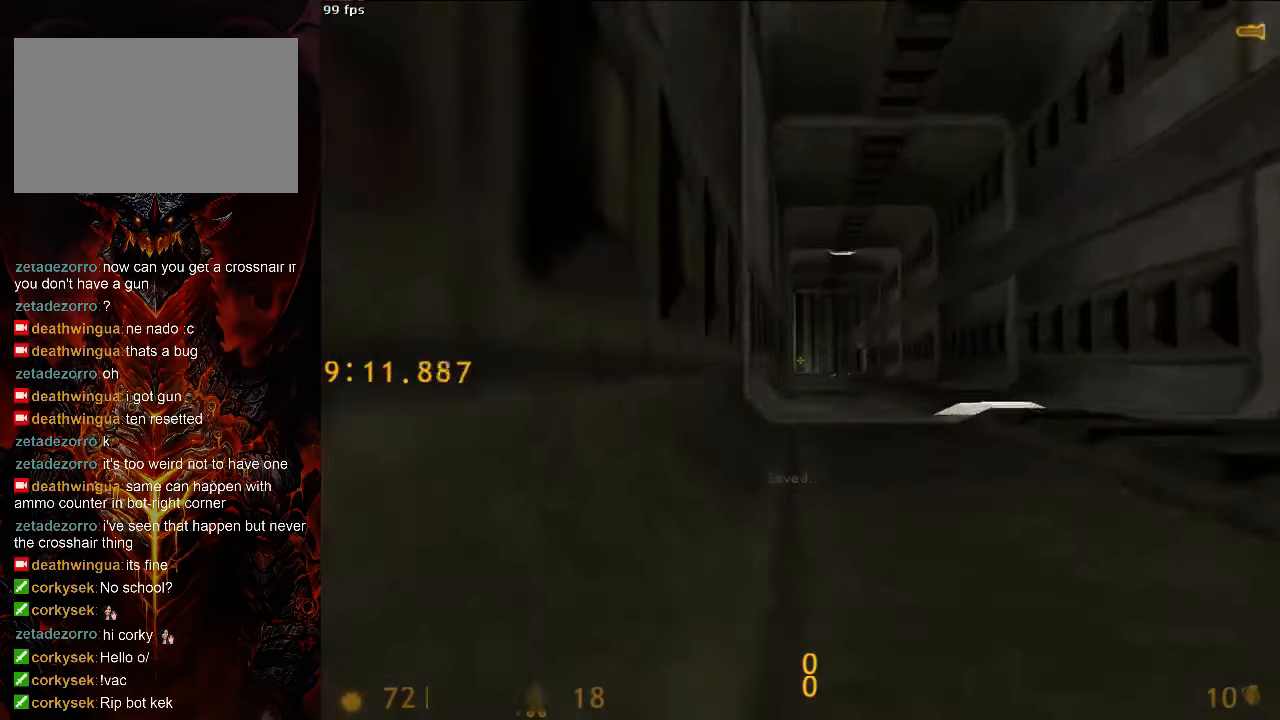
{"keys": [], "mouse": ["left"], "events": []}
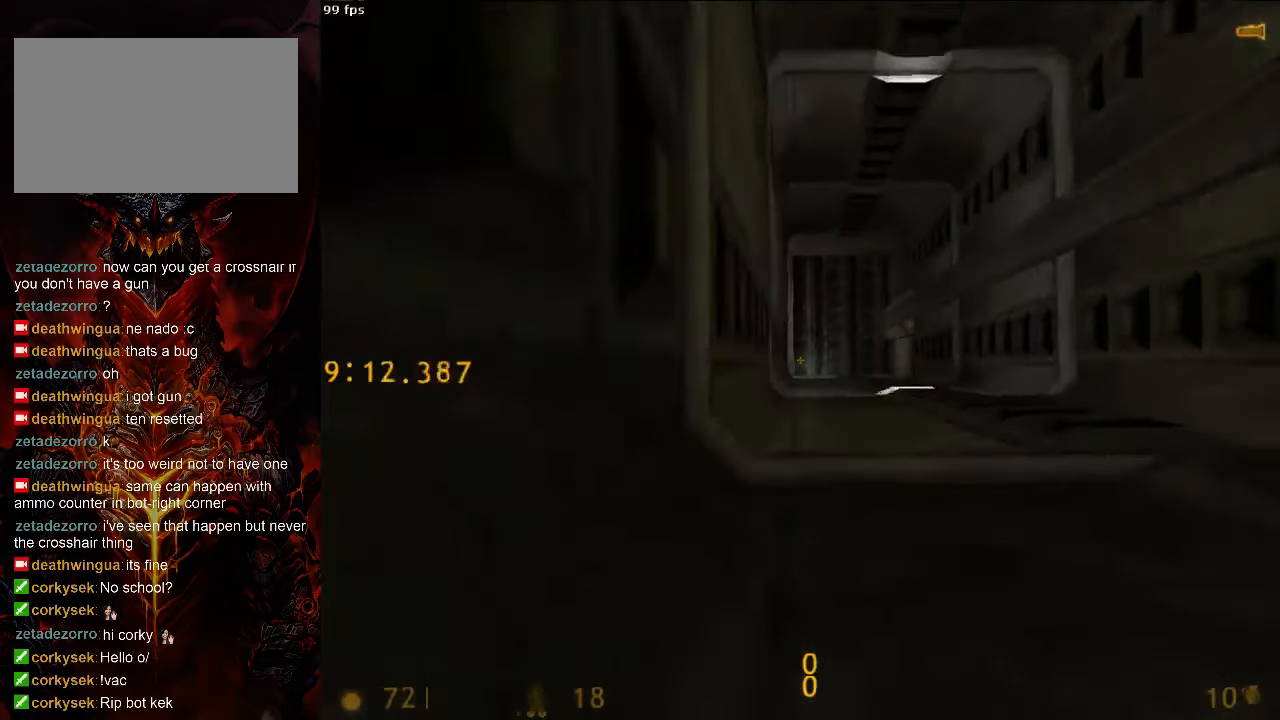
{"keys": [], "mouse": ["left"], "events": []}
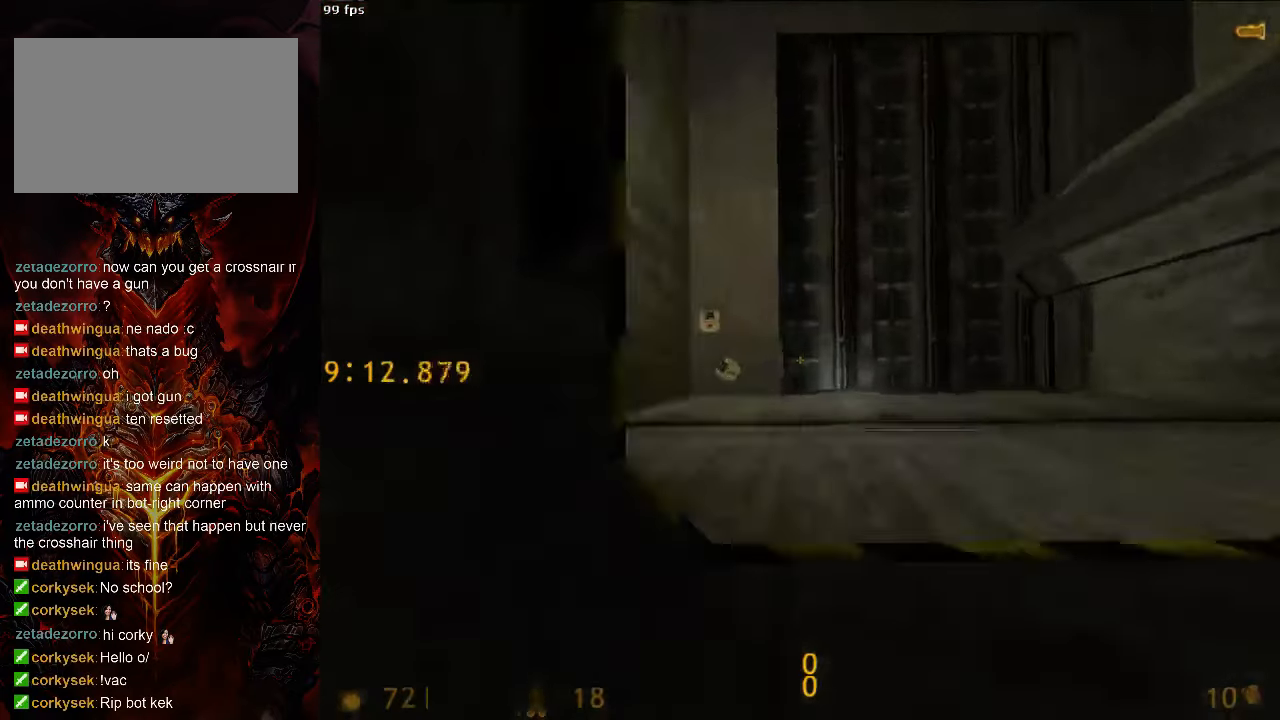
{"keys": ["a"], "mouse": ["left"], "events": [[146, "a", "down"]]}
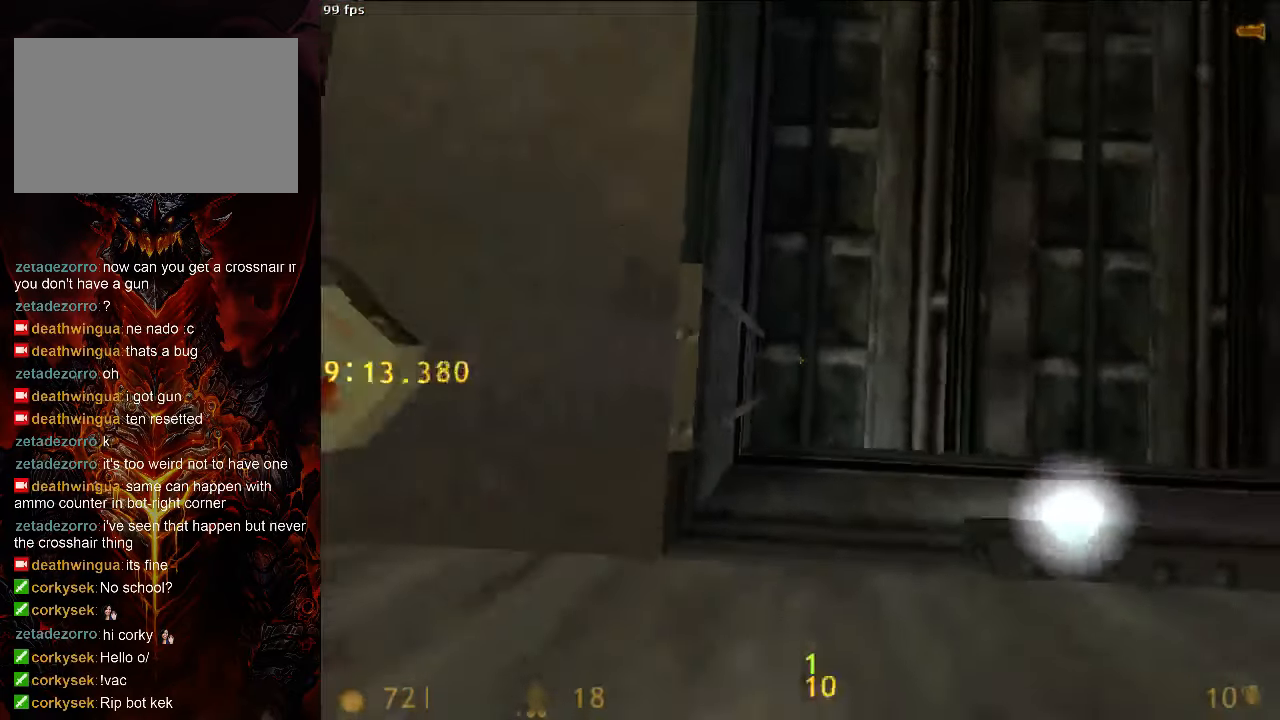
{"keys": [], "mouse": ["left"], "events": [[458, "a", "up"]]}
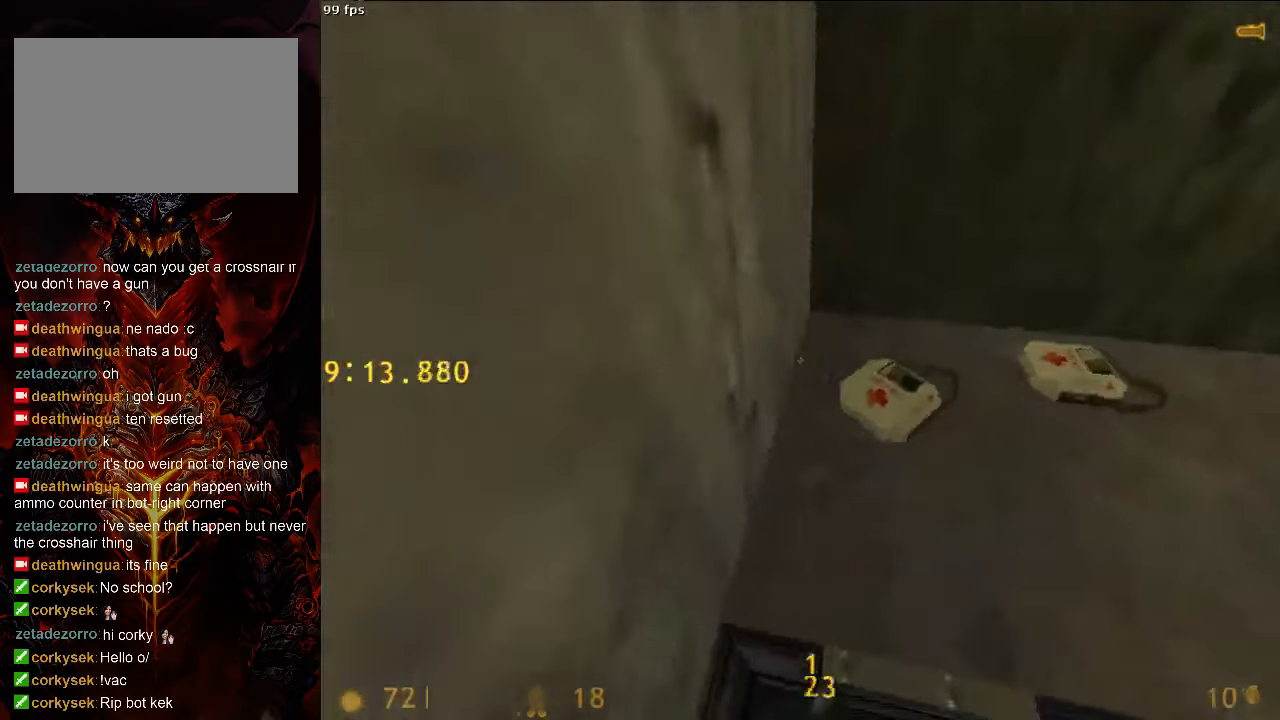
{"keys": ["d", "space", "w"], "mouse": ["left"], "events": [[42, "w", "down"], [104, "d", "down"], [500, "space", "down"]]}
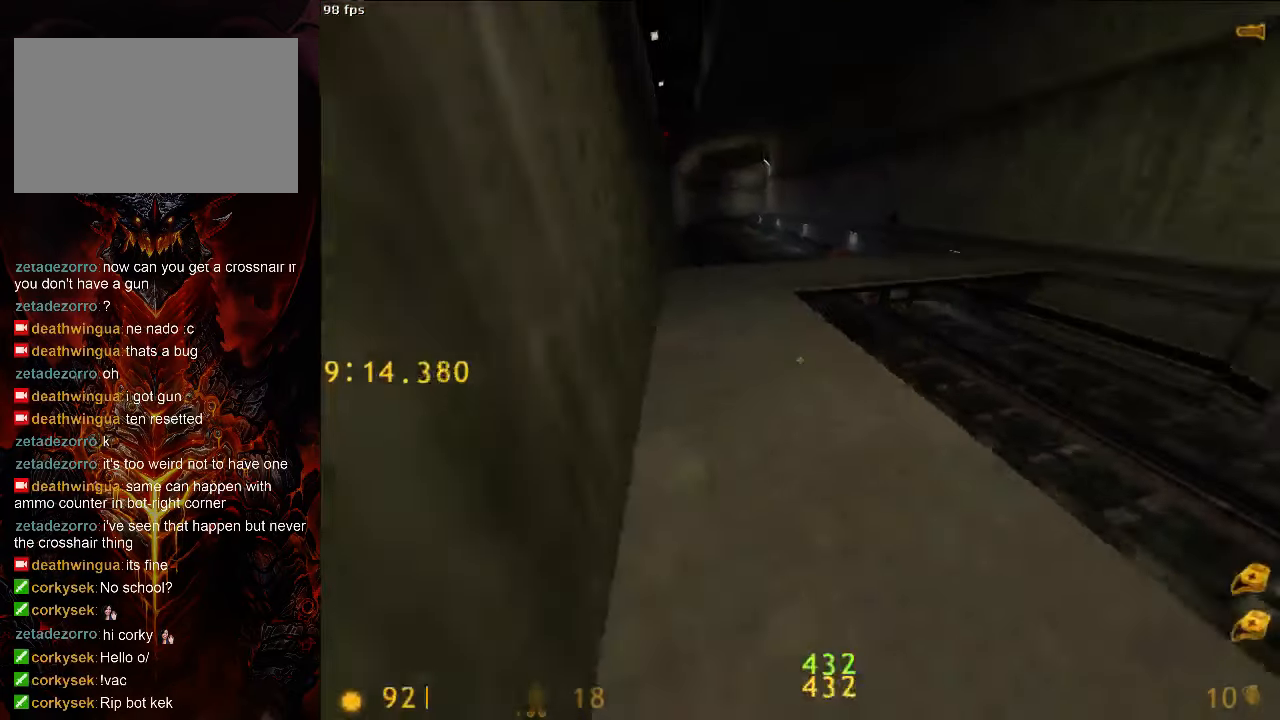
{"keys": ["d", "space"], "mouse": ["left"], "events": [[42, "a", "down"], [42, "d", "up"], [42, "w", "up"], [271, "d", "down"], [313, "a", "up"]]}